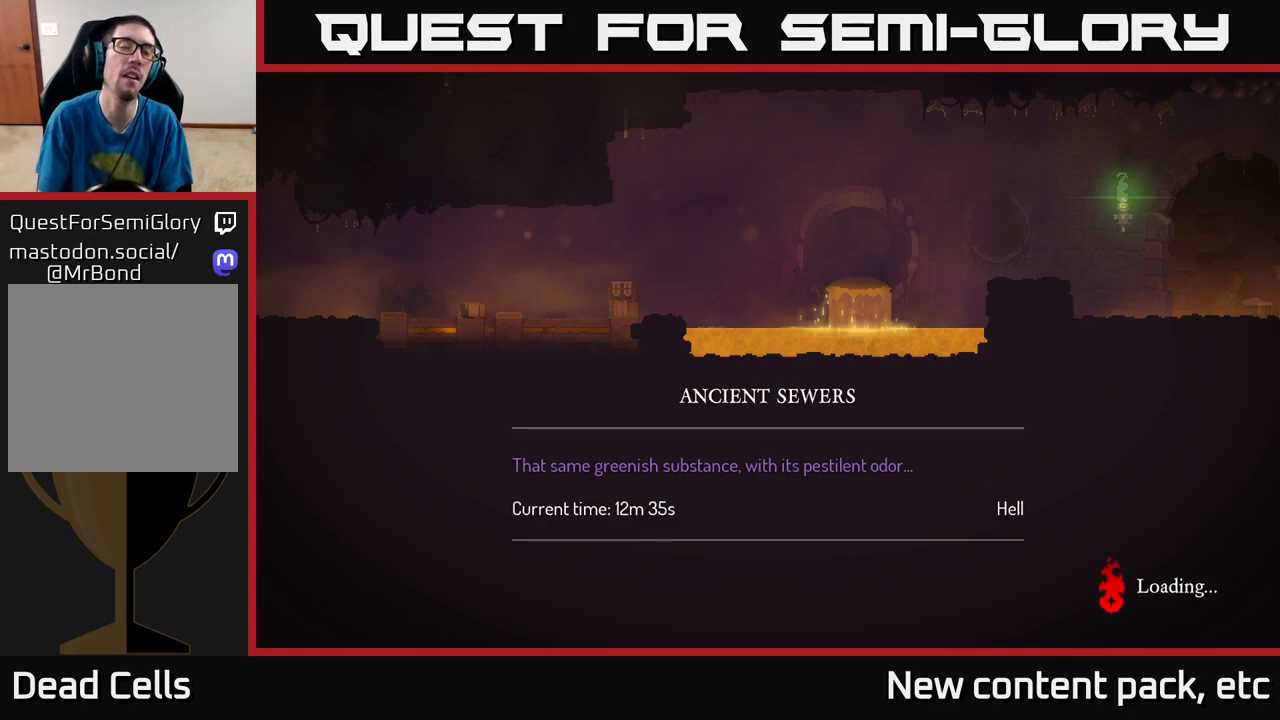
Gameplay with a controller (Xbox layout); each line is a JSON object with the inputs held at the frame after it. "events" lists button and stick changes between this image and that frame as [ms after this image, input, new state], when the widget could be followed in between.
{"buttons": [], "left_stick": "center", "right_stick": "center", "events": [[200, "B", "down"], [400, "B", "up"]]}
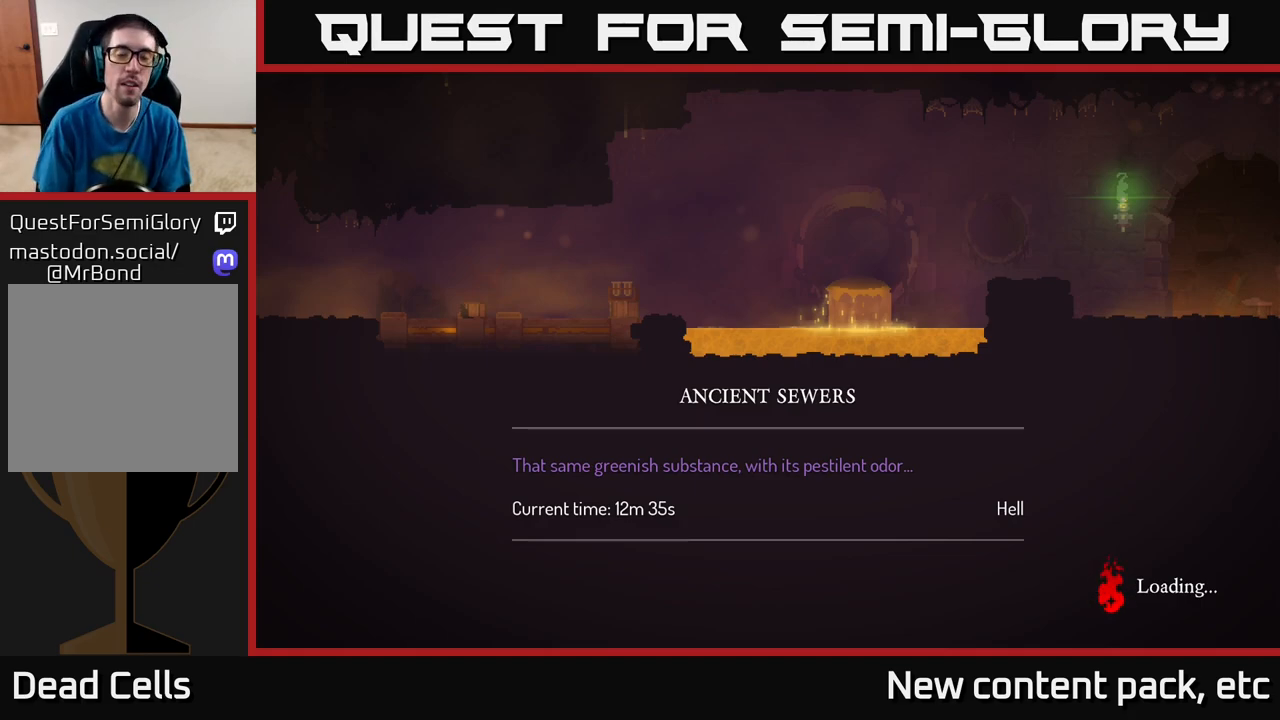
{"buttons": ["B"], "left_stick": "center", "right_stick": "center", "events": [[133, "B", "down"]]}
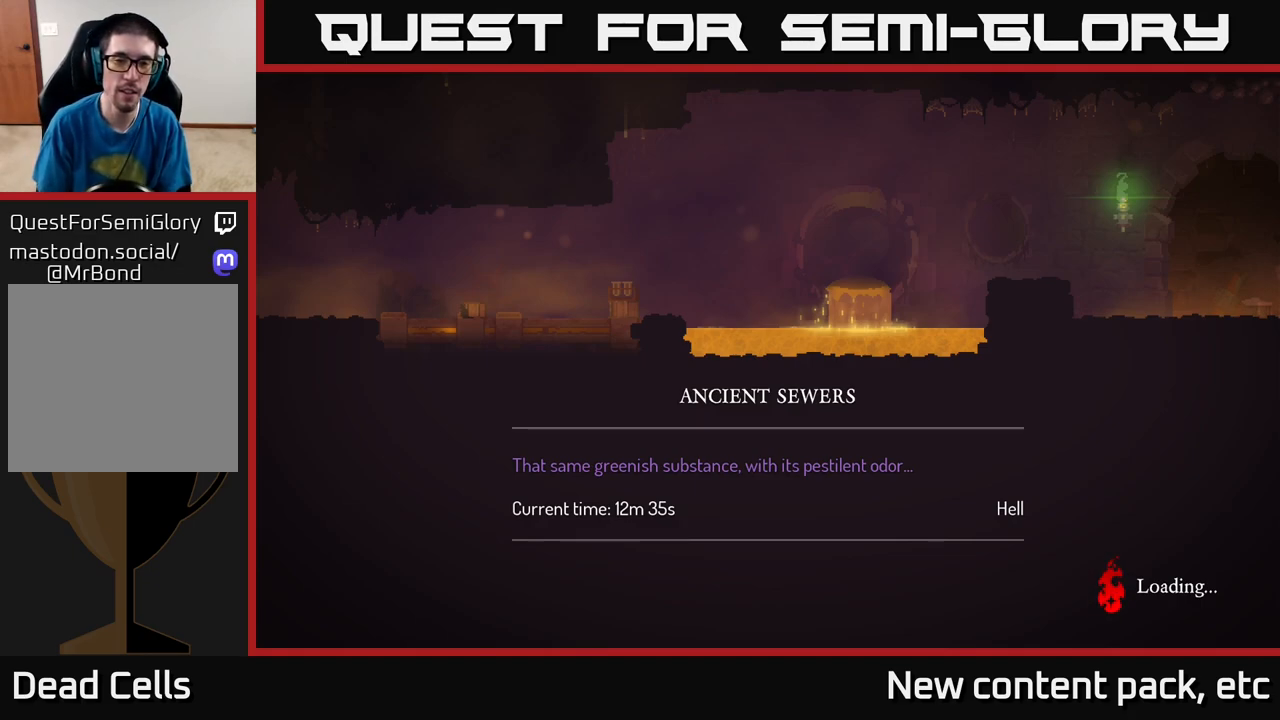
{"buttons": ["B"], "left_stick": "center", "right_stick": "center", "events": []}
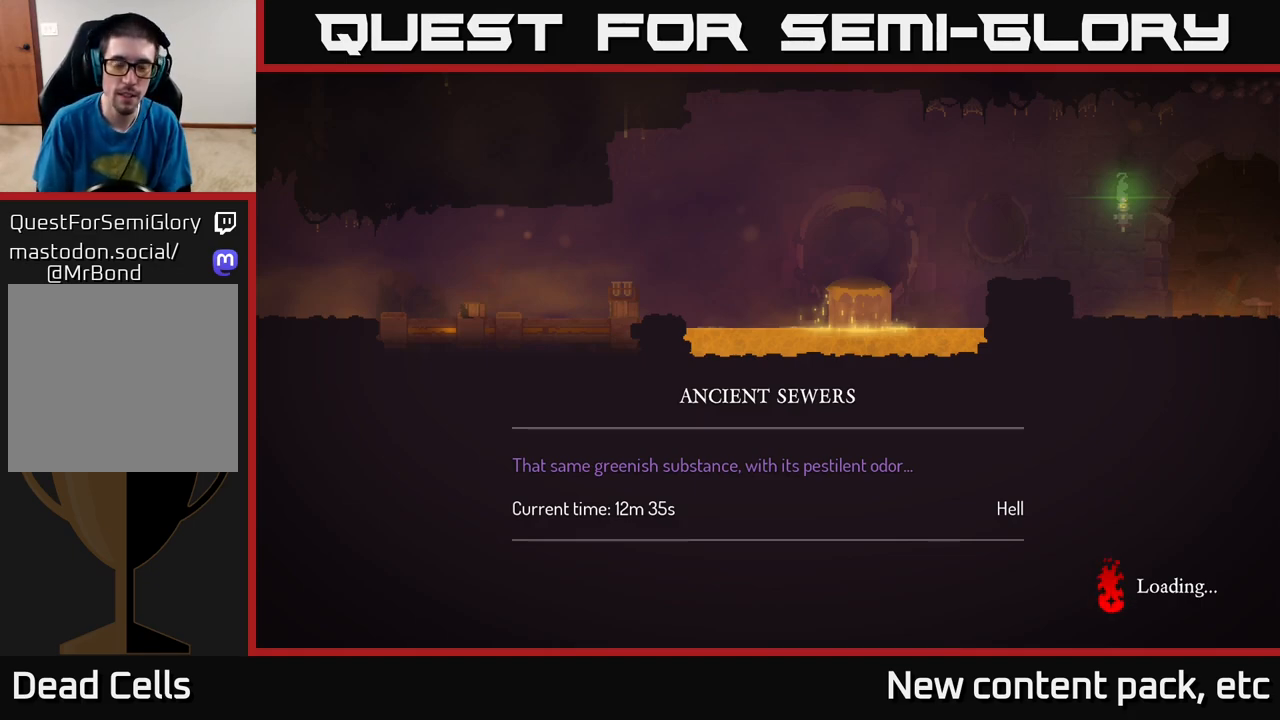
{"buttons": [], "left_stick": "right", "right_stick": "center", "events": [[200, "B", "up"], [267, "left_stick", "right"]]}
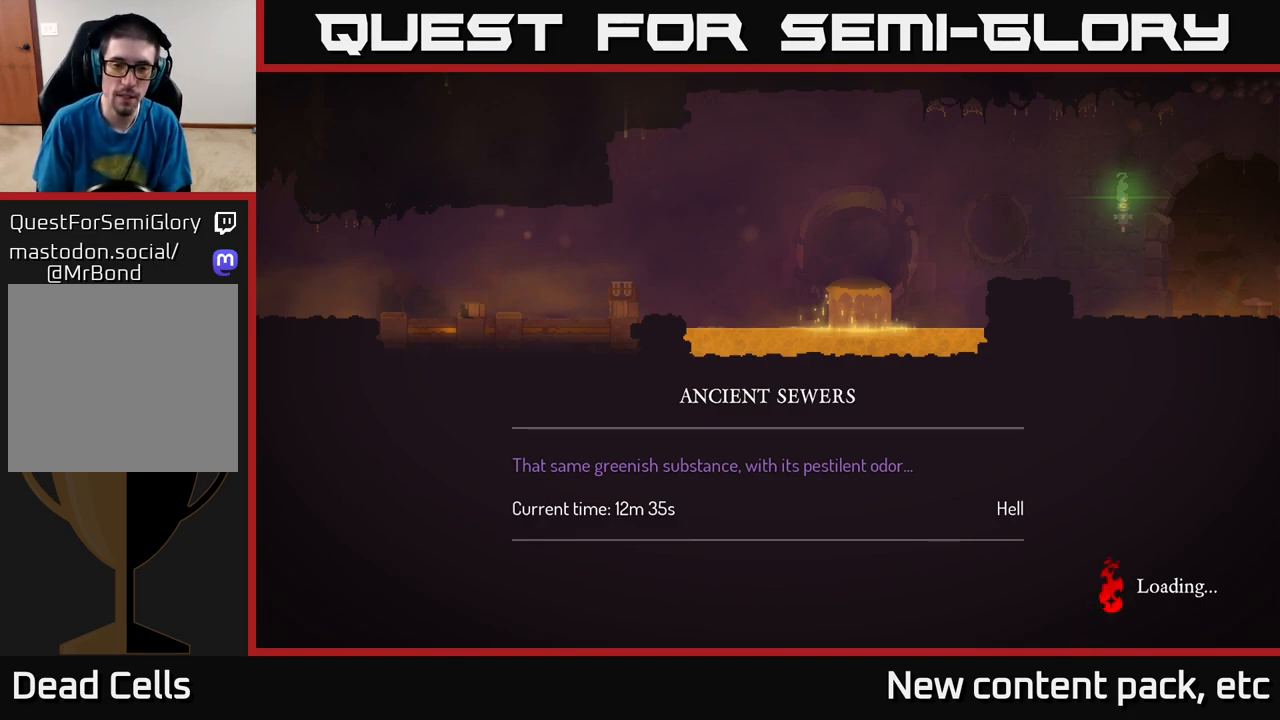
{"buttons": [], "left_stick": "right", "right_stick": "center", "events": [[83, "left_stick", "center"], [400, "left_stick", "right"]]}
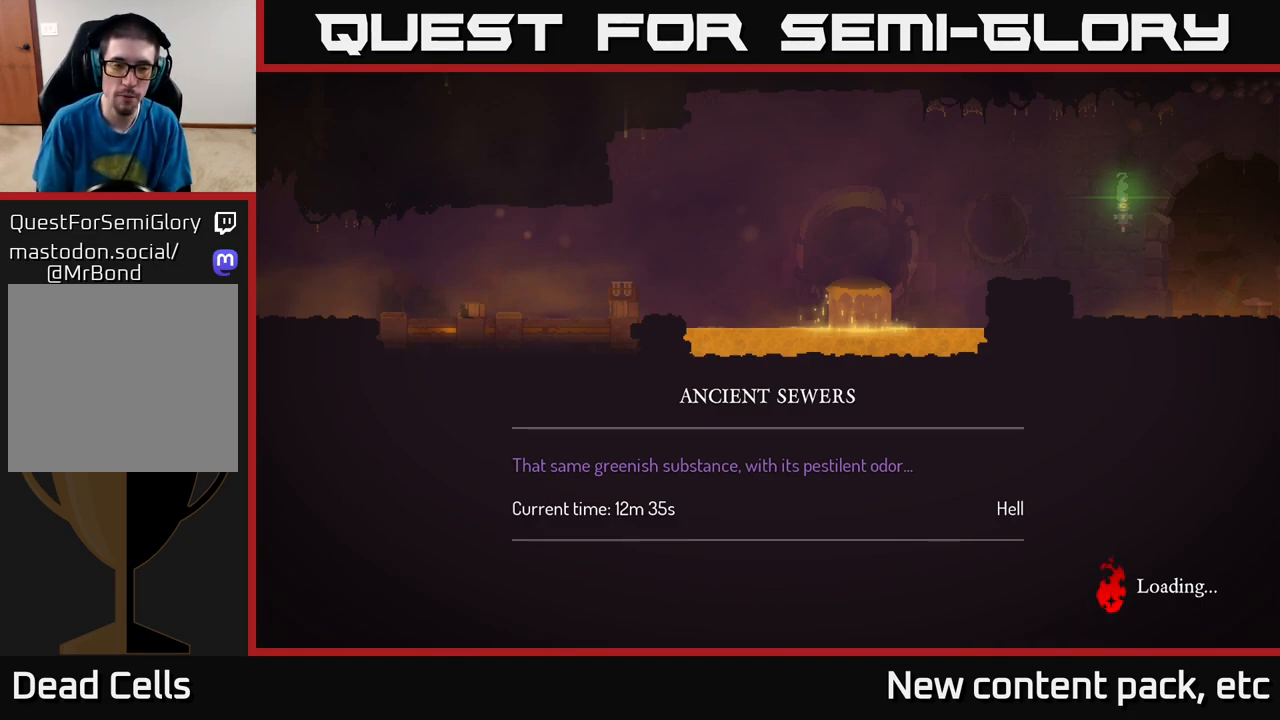
{"buttons": [], "left_stick": "center", "right_stick": "center", "events": [[133, "left_stick", "center"]]}